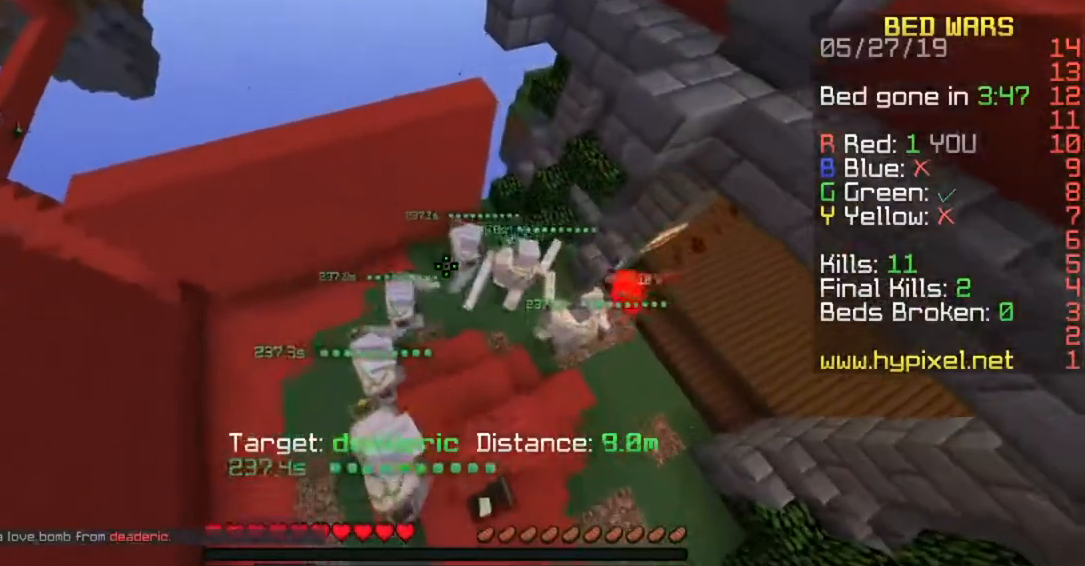
Gameplay with keyboard and mouse; each line is a JSON object with the keys and mouse buttons held at the frame after it. "events" lists presses ("down") and releases ("up") of "a", "d", "s", "space", "w", "mouse_left" and "mouse_right" between this image and that frame as [ms after this image, input, new state], when the widget could be followed in between. "mouse_left", "mouse_right" = the "left", "right" buttons of the "mouse" list. No other keys are recorded. Fast repeated clicks can show as one long hold. Mouse movement is not recorded.
{"keys": ["w"], "mouse": [], "events": [[183, "s", "up"], [333, "w", "down"]]}
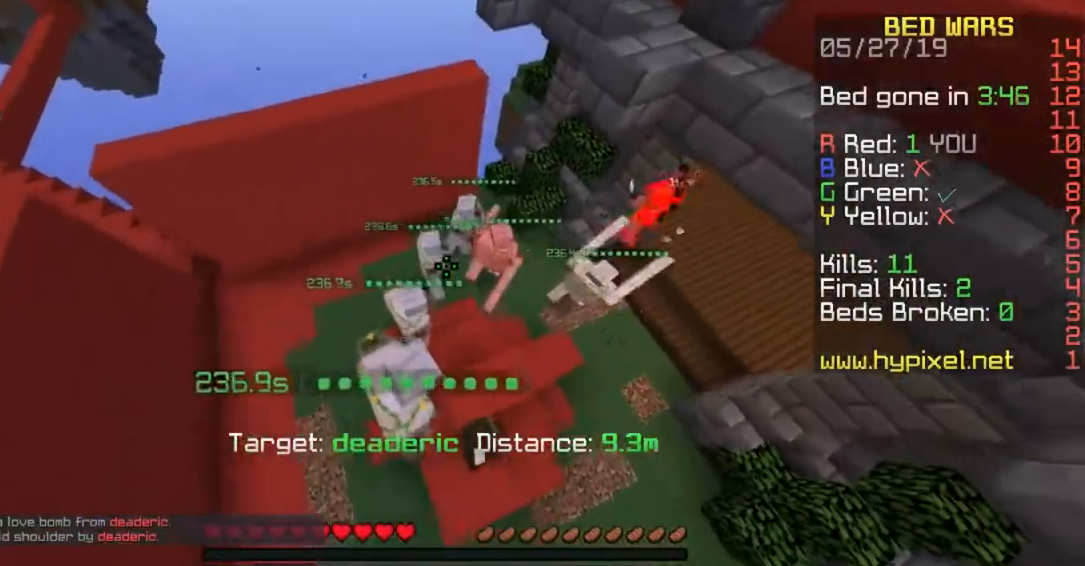
{"keys": [], "mouse": [], "events": [[17, "w", "up"], [50, "d", "down"], [217, "d", "up"], [317, "s", "down"], [483, "s", "up"]]}
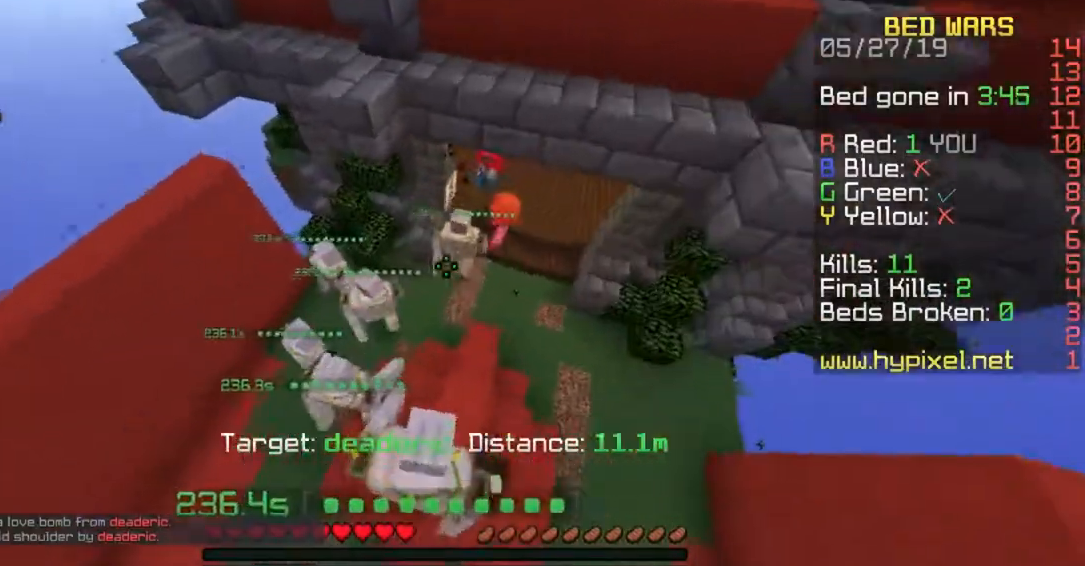
{"keys": [], "mouse": [], "events": [[100, "mouse_left", "down"], [183, "mouse_left", "up"], [350, "mouse_left", "down"], [433, "mouse_left", "up"]]}
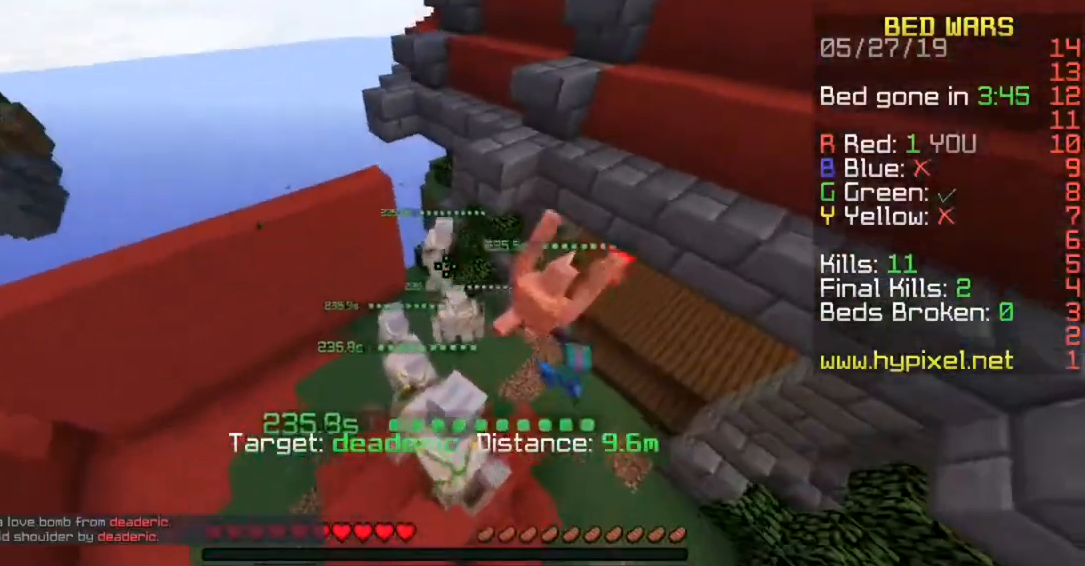
{"keys": [], "mouse": [], "events": [[100, "mouse_left", "down"], [167, "mouse_left", "up"], [367, "mouse_left", "down"], [433, "mouse_left", "up"]]}
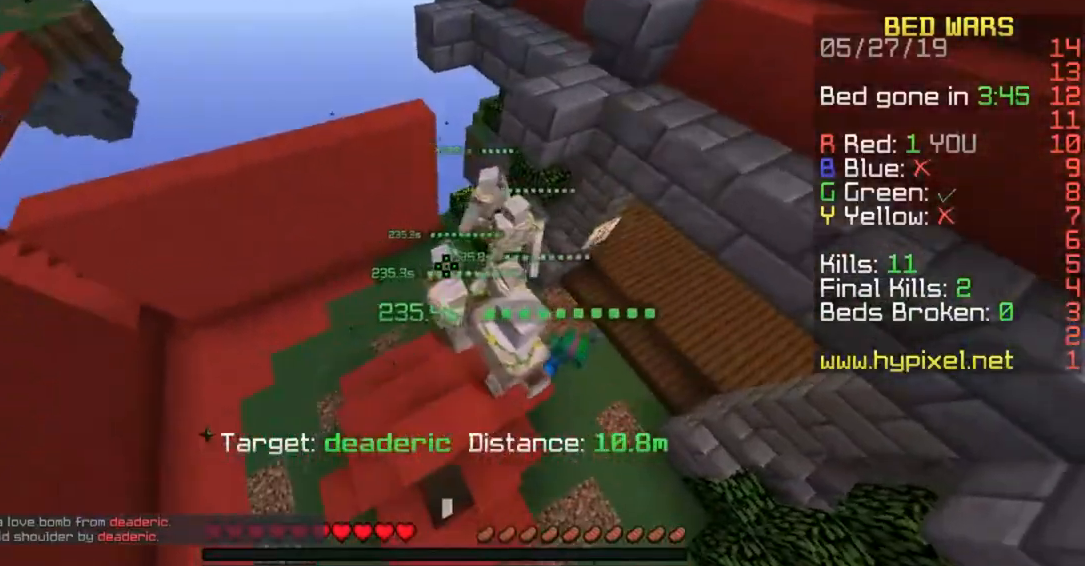
{"keys": [], "mouse": ["left"], "events": [[250, "mouse_left", "down"], [333, "mouse_left", "up"], [500, "mouse_left", "down"]]}
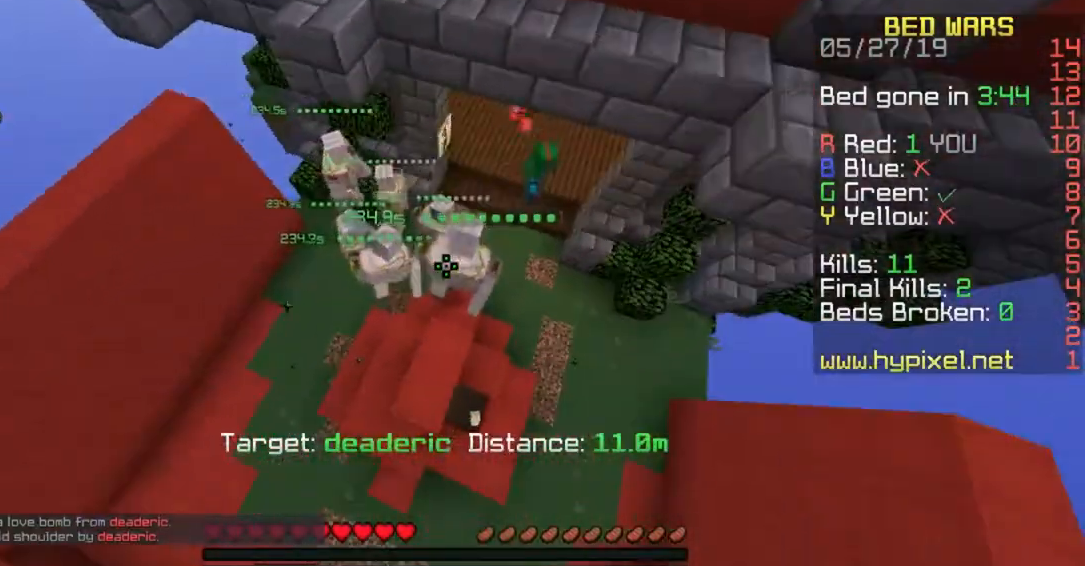
{"keys": [], "mouse": [], "events": [[100, "mouse_left", "up"], [150, "d", "down"], [200, "w", "down"], [367, "d", "up"], [500, "w", "up"]]}
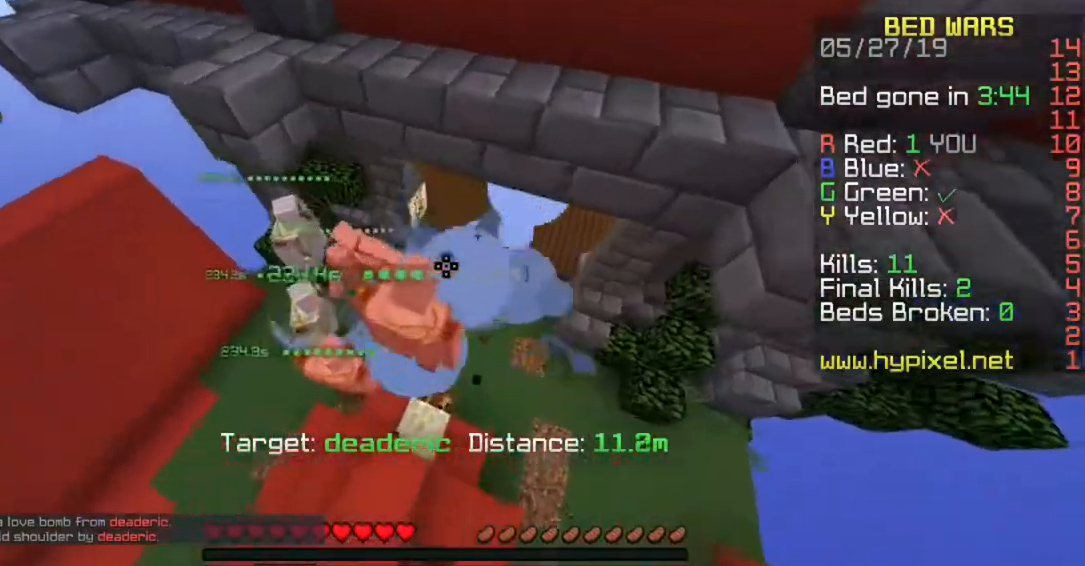
{"keys": [], "mouse": [], "events": []}
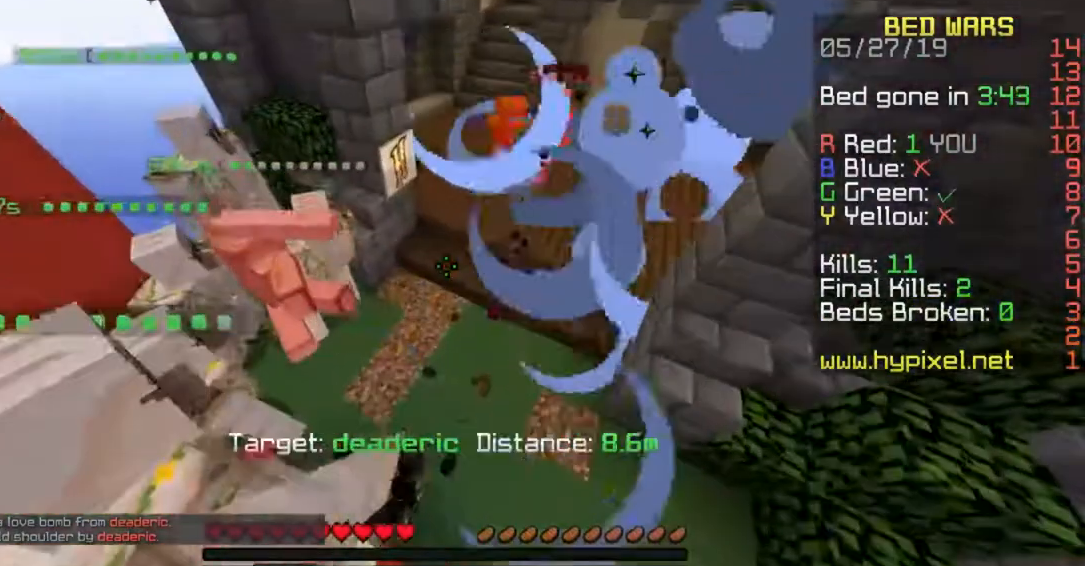
{"keys": [], "mouse": [], "events": [[50, "d", "down"], [217, "d", "up"], [267, "w", "down"], [417, "w", "up"]]}
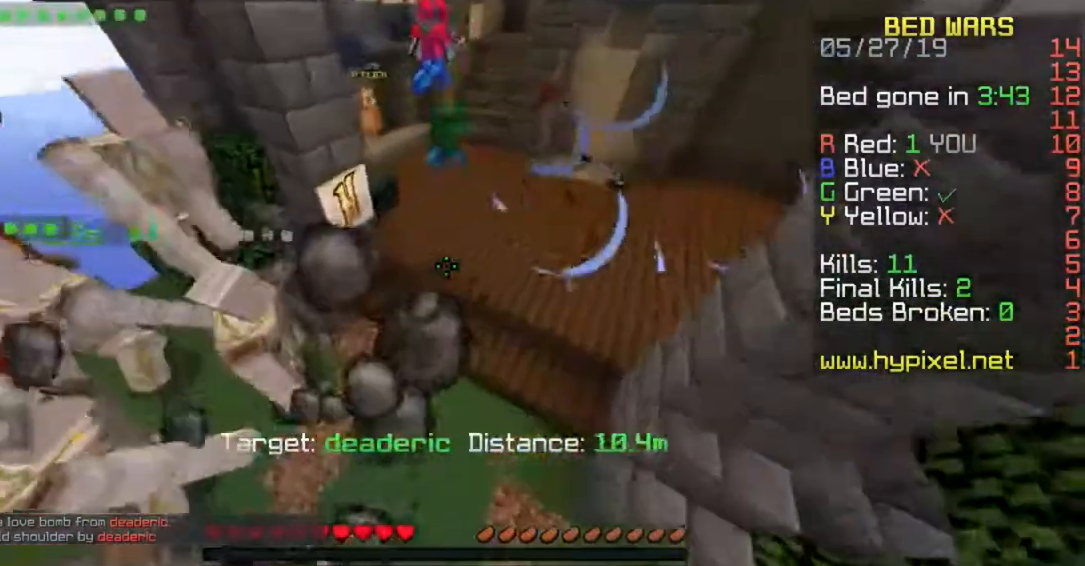
{"keys": [], "mouse": [], "events": [[50, "s", "down"], [183, "s", "up"], [217, "d", "down"], [317, "w", "down"], [433, "d", "up"], [483, "w", "up"]]}
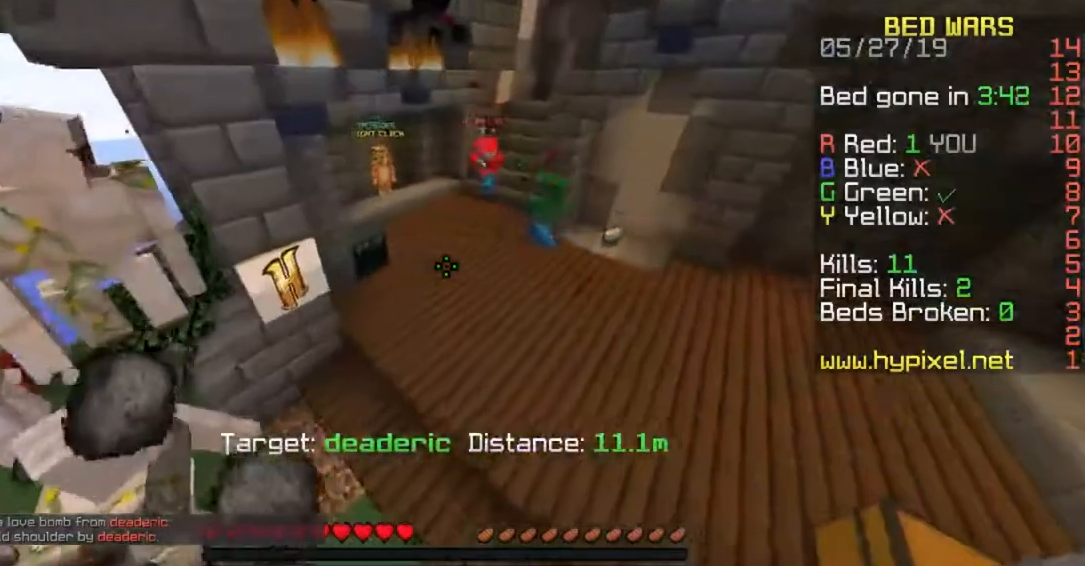
{"keys": [], "mouse": [], "events": [[250, "s", "down"], [417, "s", "up"]]}
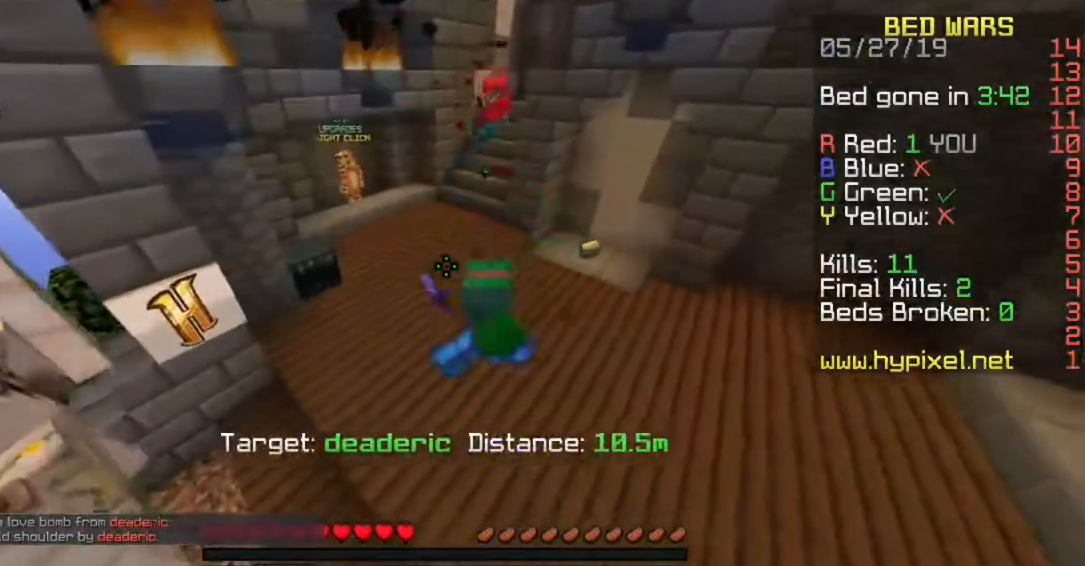
{"keys": ["w"], "mouse": [], "events": [[267, "w", "down"]]}
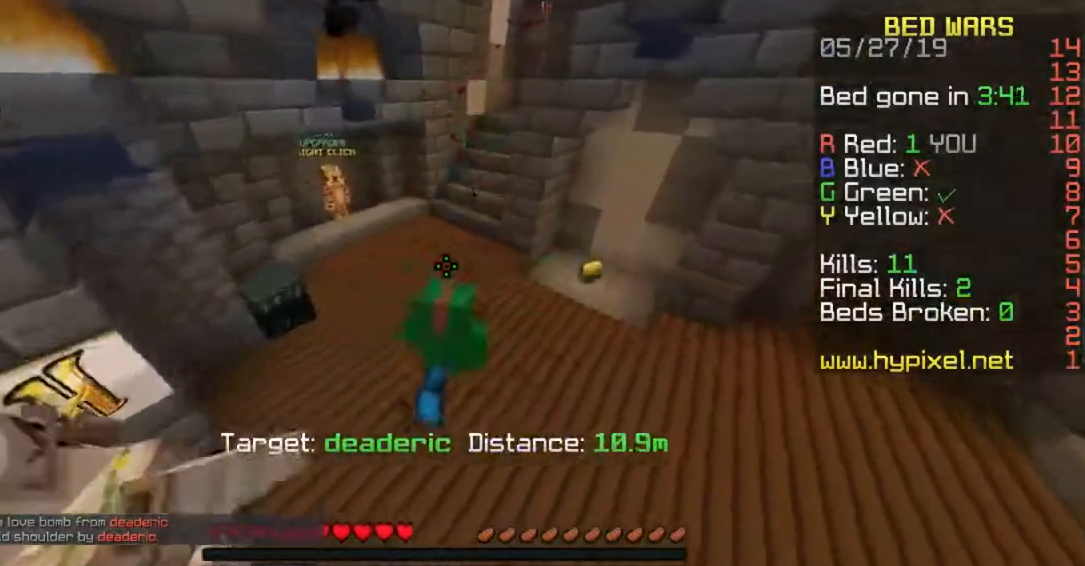
{"keys": ["w"], "mouse": [], "events": [[150, "space", "down"], [483, "space", "up"]]}
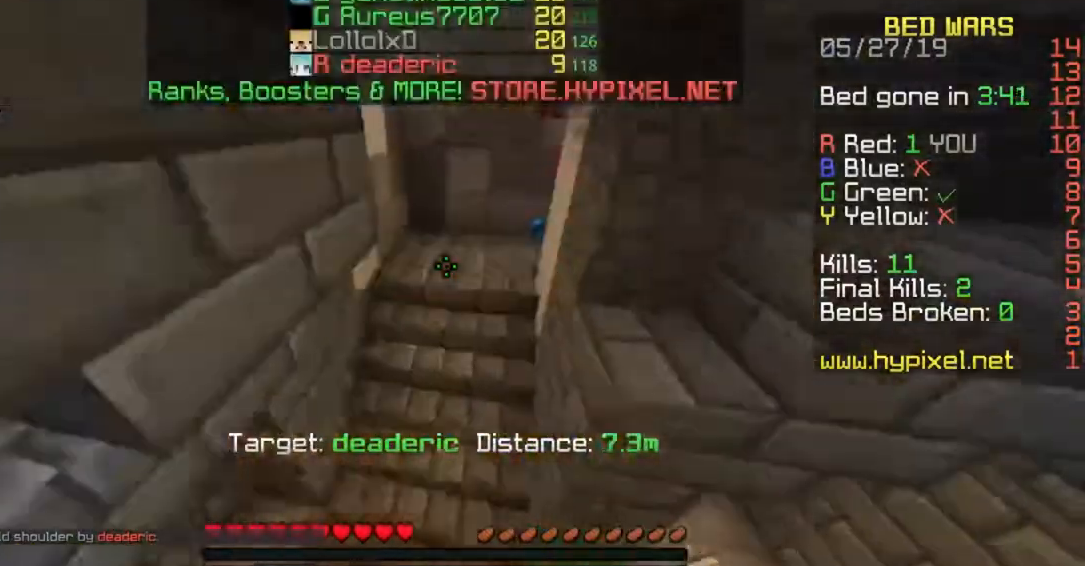
{"keys": ["space"], "mouse": [], "events": [[17, "d", "down"], [167, "space", "down"], [217, "d", "up"], [433, "w", "up"]]}
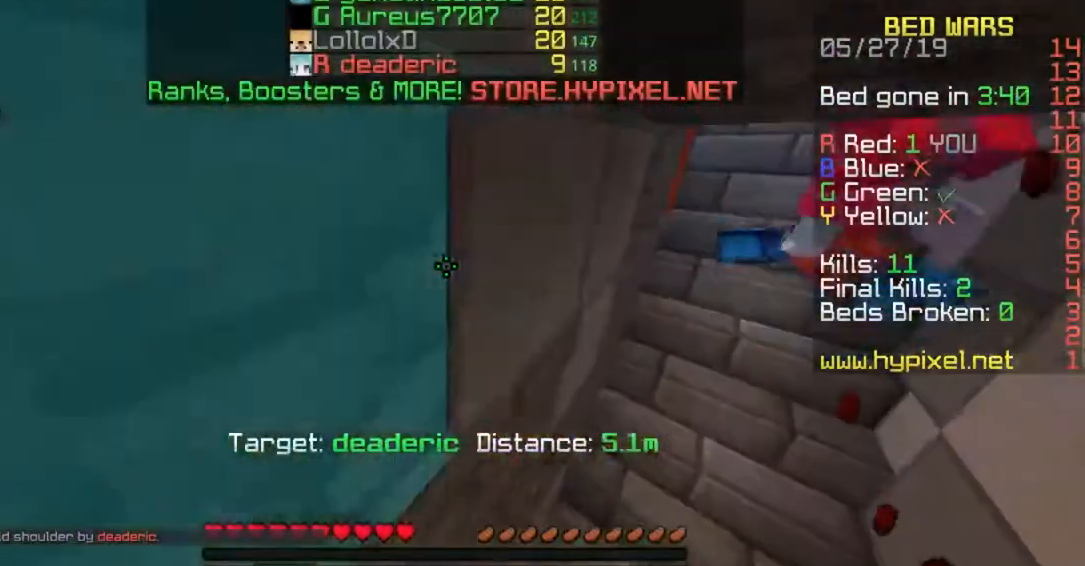
{"keys": ["w"], "mouse": [], "events": [[267, "space", "up"], [300, "w", "down"]]}
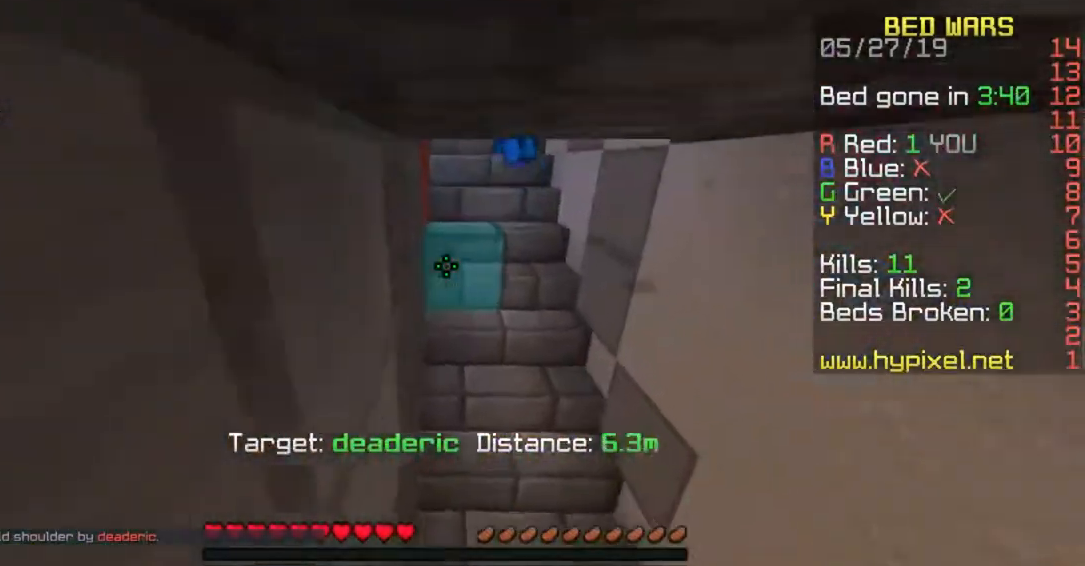
{"keys": ["d", "w"], "mouse": [], "events": [[83, "w", "up"], [167, "d", "down"], [467, "w", "down"]]}
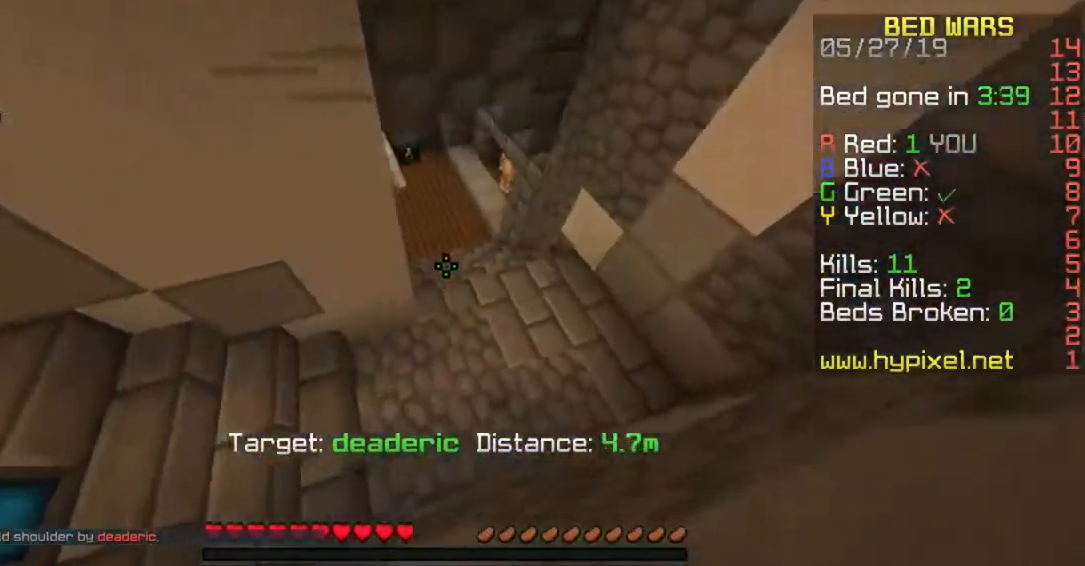
{"keys": ["a"], "mouse": [], "events": [[217, "d", "up"], [317, "a", "down"], [467, "w", "up"]]}
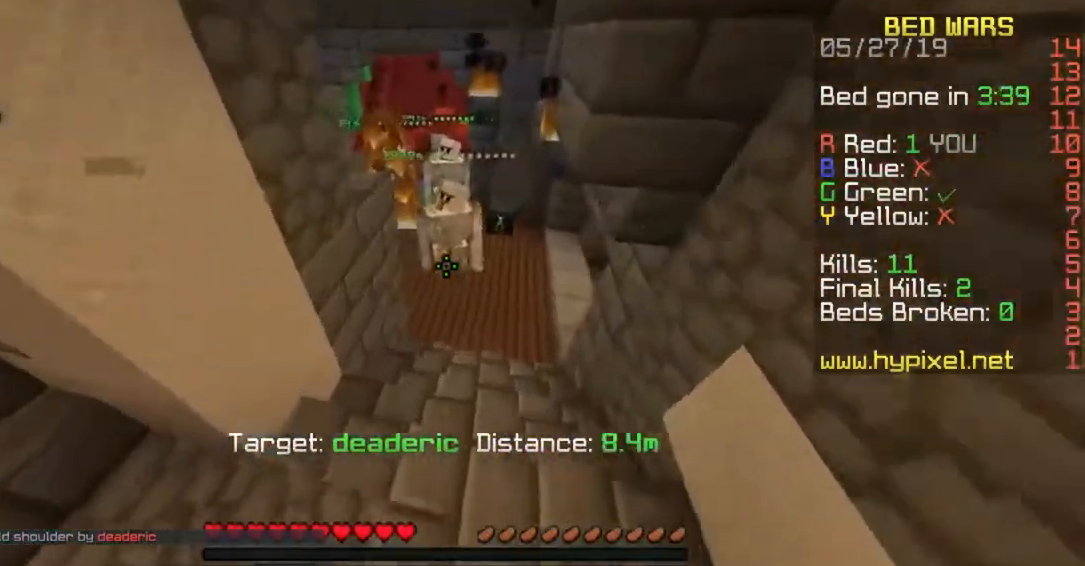
{"keys": ["a", "space", "w"], "mouse": [], "events": [[167, "w", "down"], [300, "space", "down"]]}
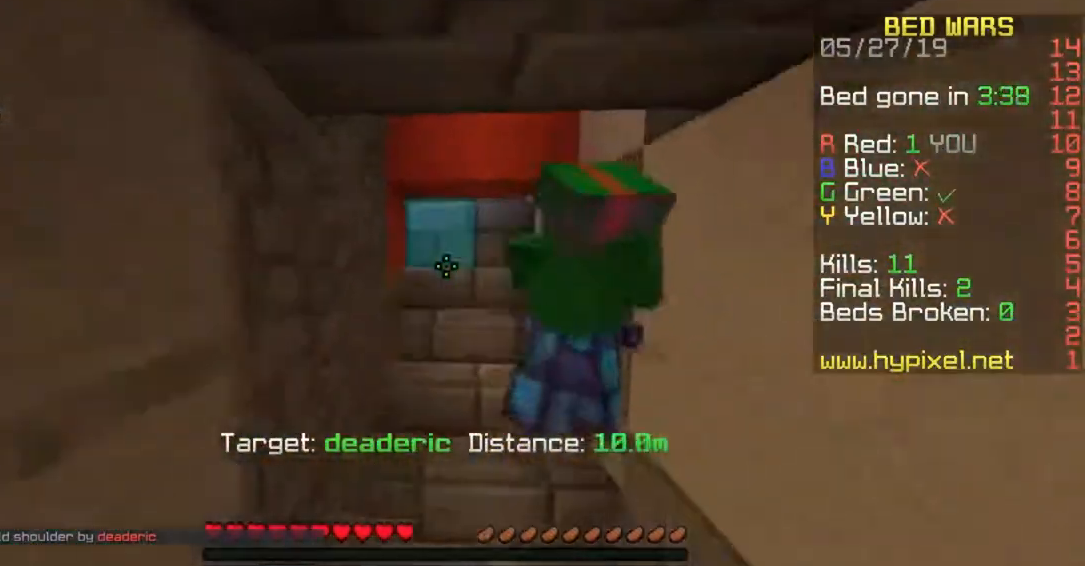
{"keys": [], "mouse": [], "events": [[83, "a", "up"], [217, "space", "up"], [367, "w", "up"]]}
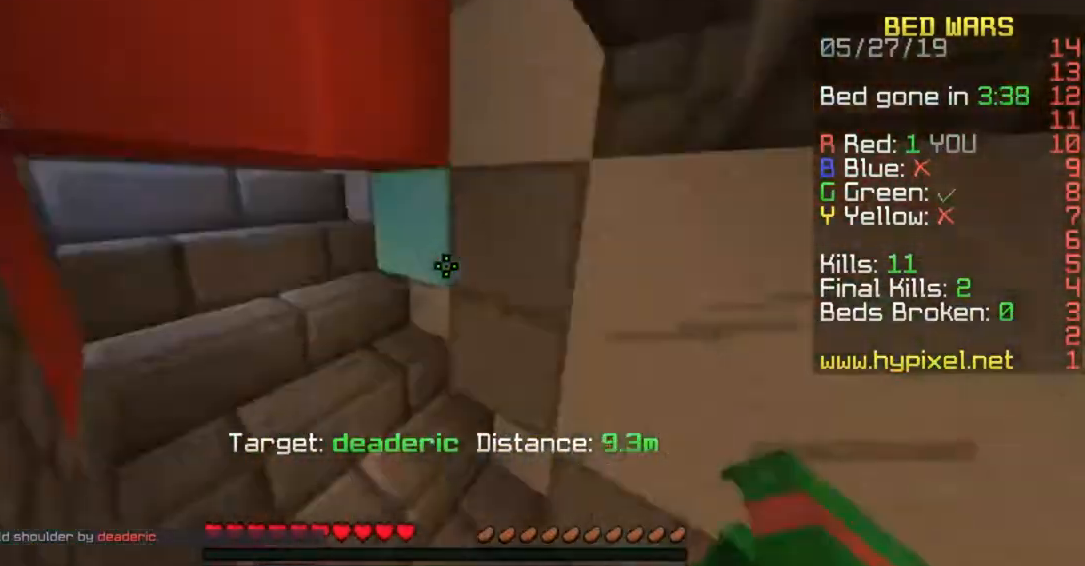
{"keys": ["d"], "mouse": [], "events": [[217, "w", "down"], [317, "d", "down"], [417, "w", "up"]]}
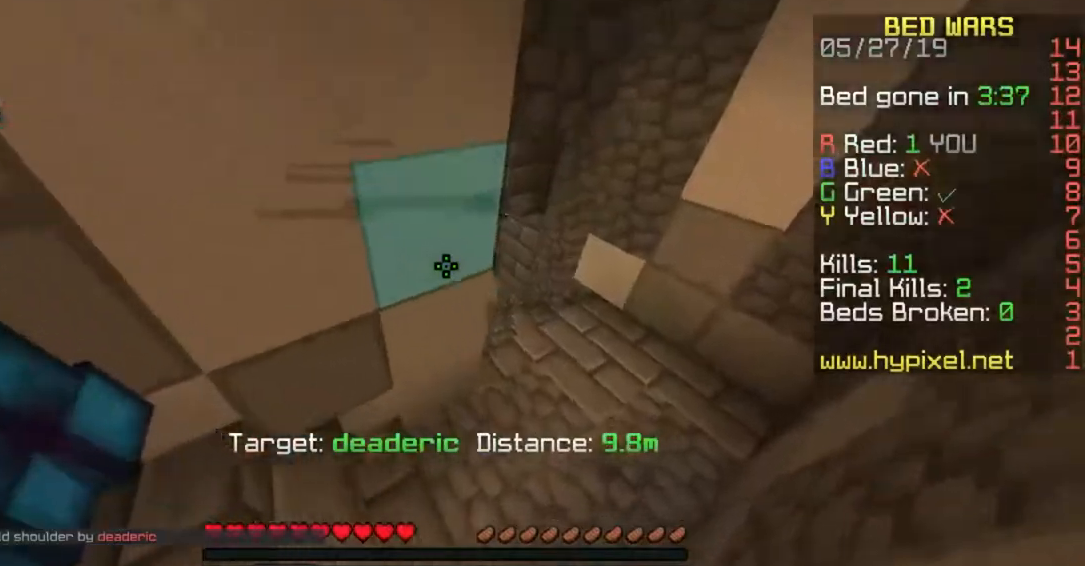
{"keys": ["a", "w"], "mouse": [], "events": [[117, "w", "down"], [417, "a", "down"], [483, "d", "up"]]}
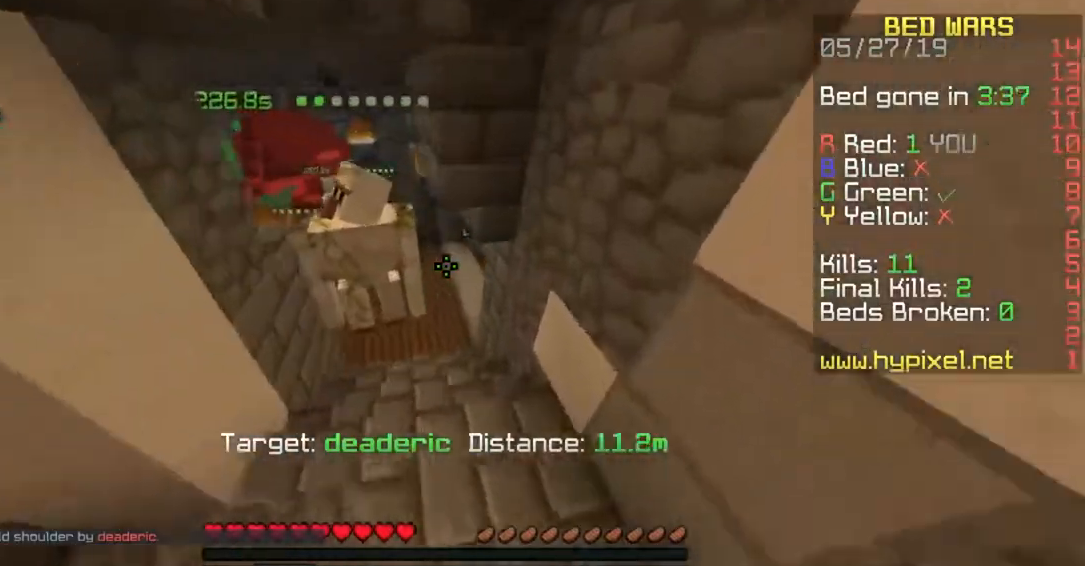
{"keys": ["a", "w"], "mouse": [], "events": []}
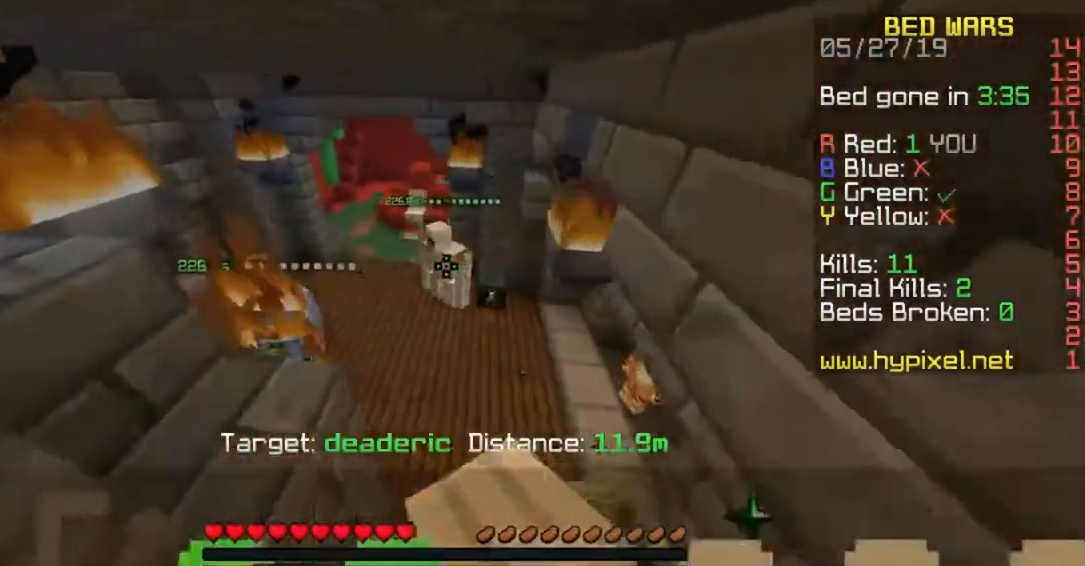
{"keys": ["w"], "mouse": [], "events": [[133, "a", "up"]]}
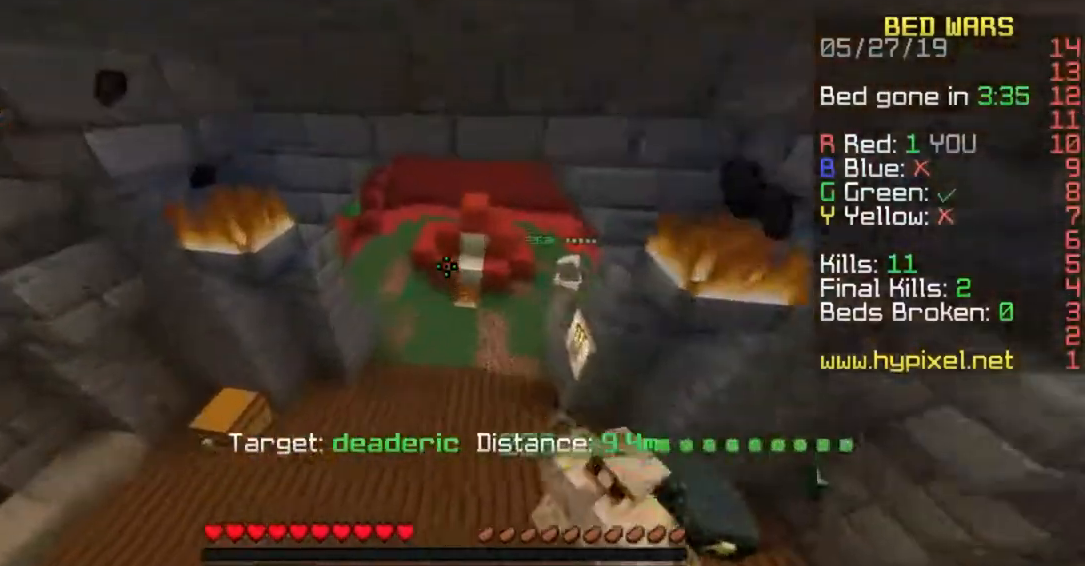
{"keys": ["d", "w"], "mouse": [], "events": [[200, "d", "down"]]}
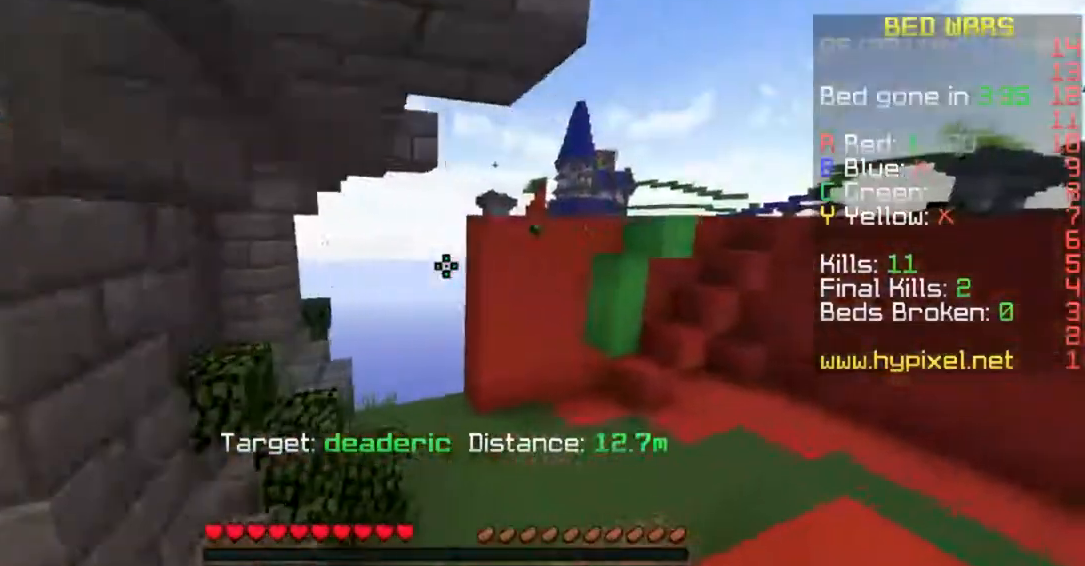
{"keys": ["space"], "mouse": [], "events": [[33, "w", "up"], [117, "space", "down"], [467, "d", "up"]]}
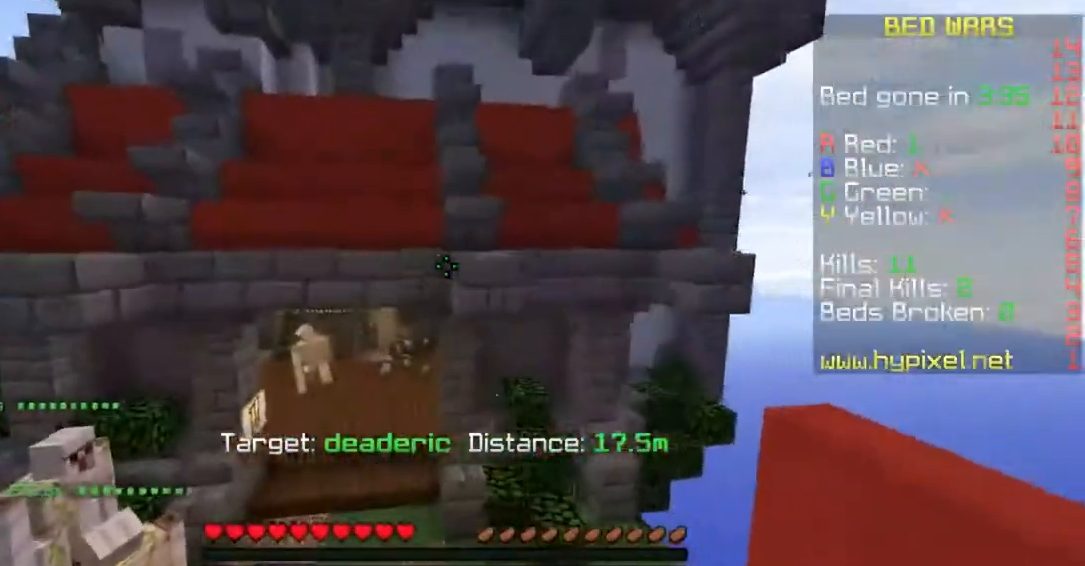
{"keys": ["a", "space"], "mouse": [], "events": [[117, "a", "down"]]}
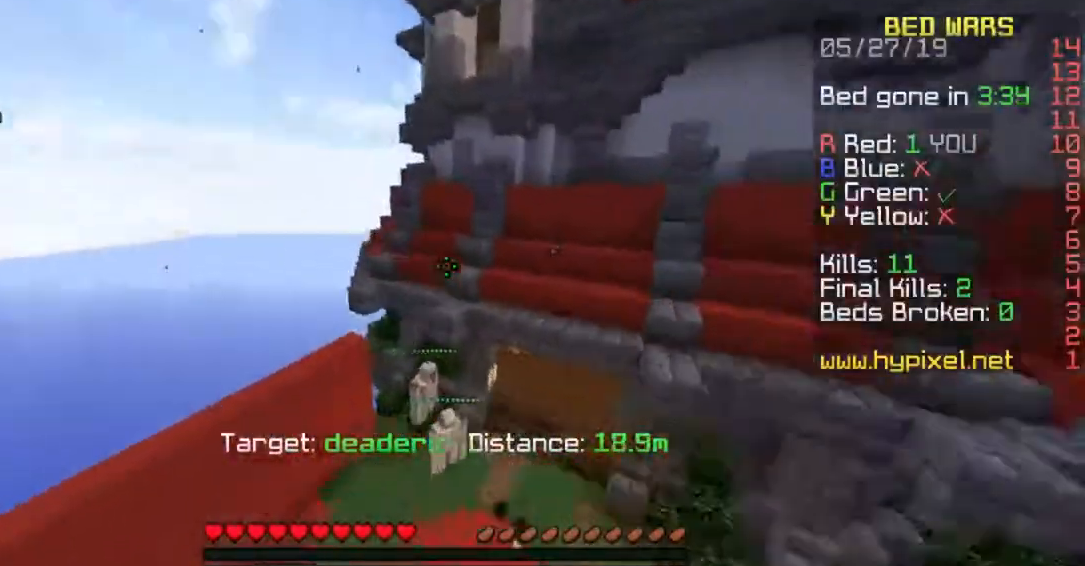
{"keys": ["w"], "mouse": [], "events": [[200, "a", "up"], [250, "w", "down"], [350, "space", "up"]]}
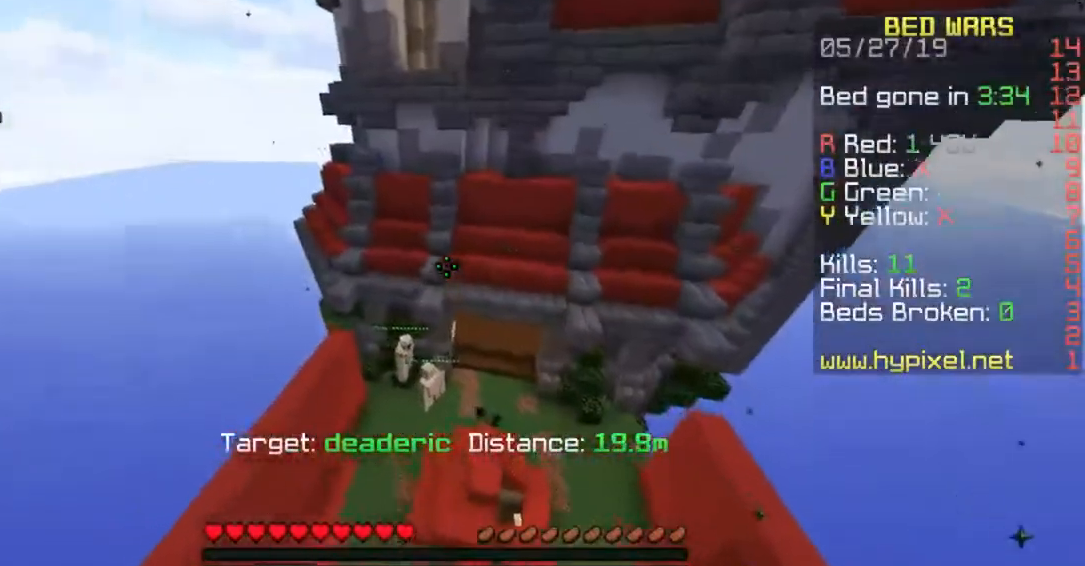
{"keys": ["space", "w"], "mouse": [], "events": [[100, "space", "down"]]}
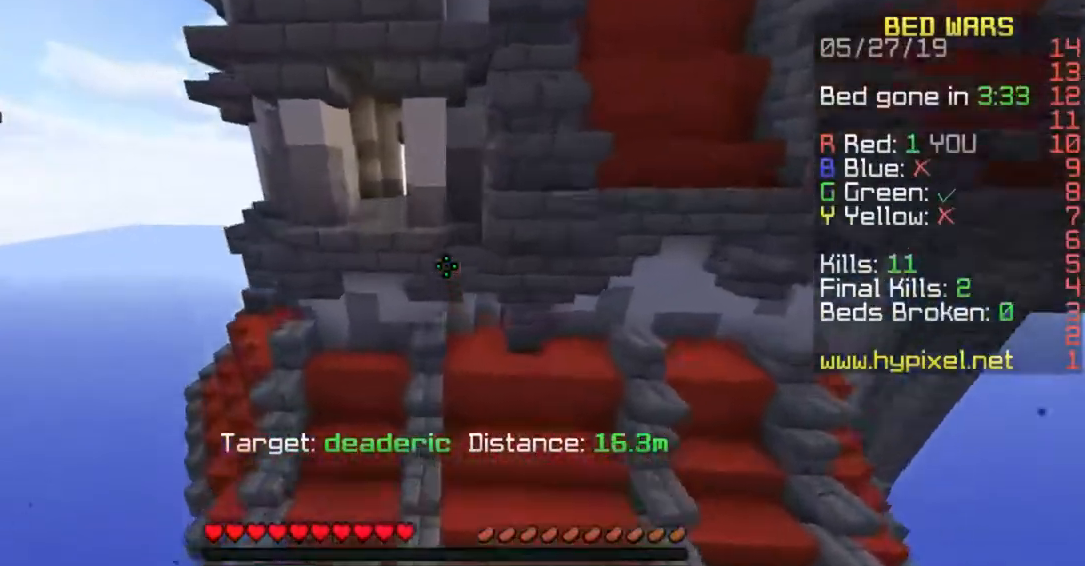
{"keys": ["d", "w"], "mouse": [], "events": [[100, "a", "down"], [100, "space", "up"], [117, "w", "up"], [317, "a", "up"], [367, "d", "down"], [500, "w", "down"]]}